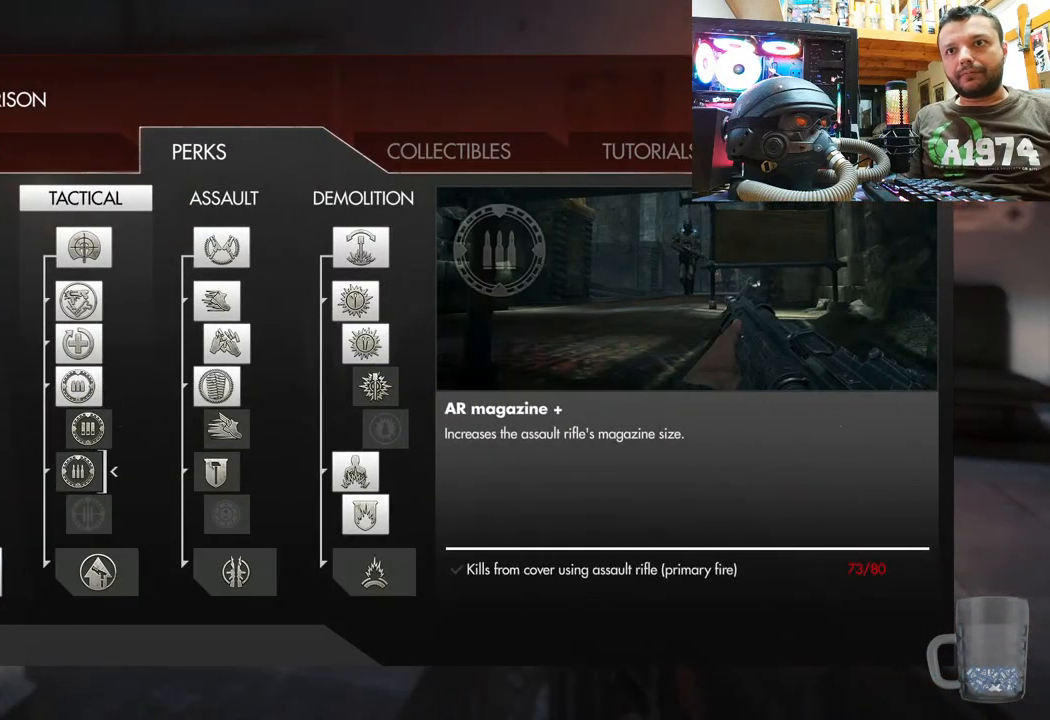
Gameplay with a controller (PlayStation layout); each line is a JSON object with the inputs held at the frame after it. "events" lists button and stick changes between this image and that frame as [ms after this image, input, new state], when the widget could be followed in between.
{"buttons": [], "left_stick": "center", "right_stick": "center", "events": [[300, "CIRCLE", "down"], [400, "CIRCLE", "up"]]}
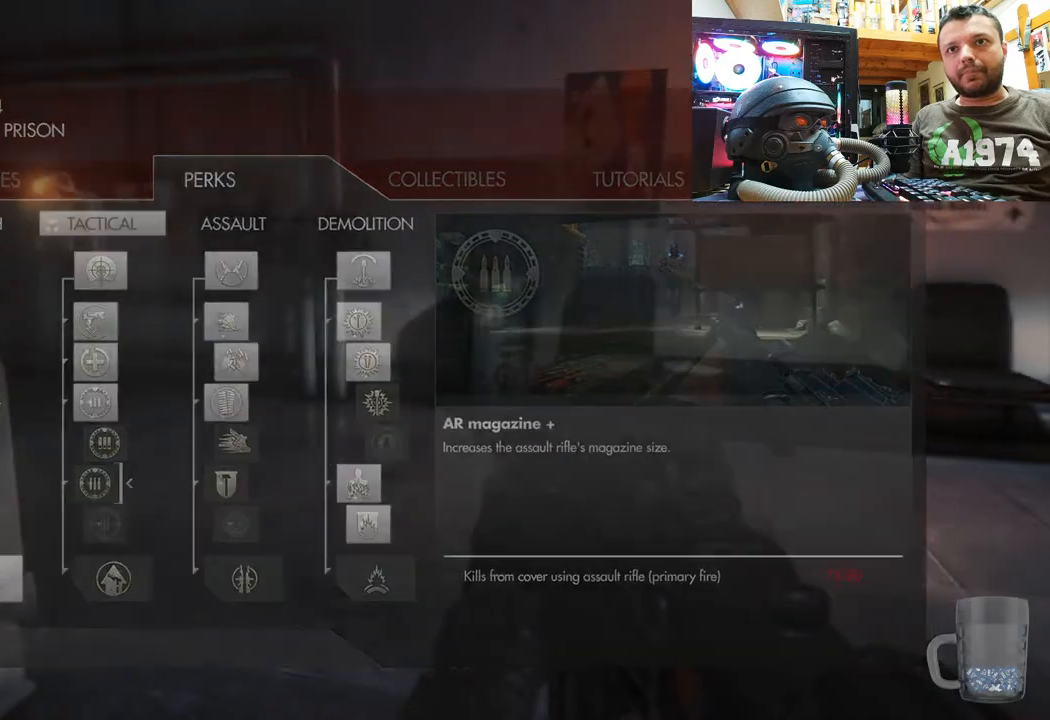
{"buttons": [], "left_stick": "up-right", "right_stick": "center", "events": [[33, "right_stick", "up-left"], [50, "left_stick", "up-right"], [450, "right_stick", "center"]]}
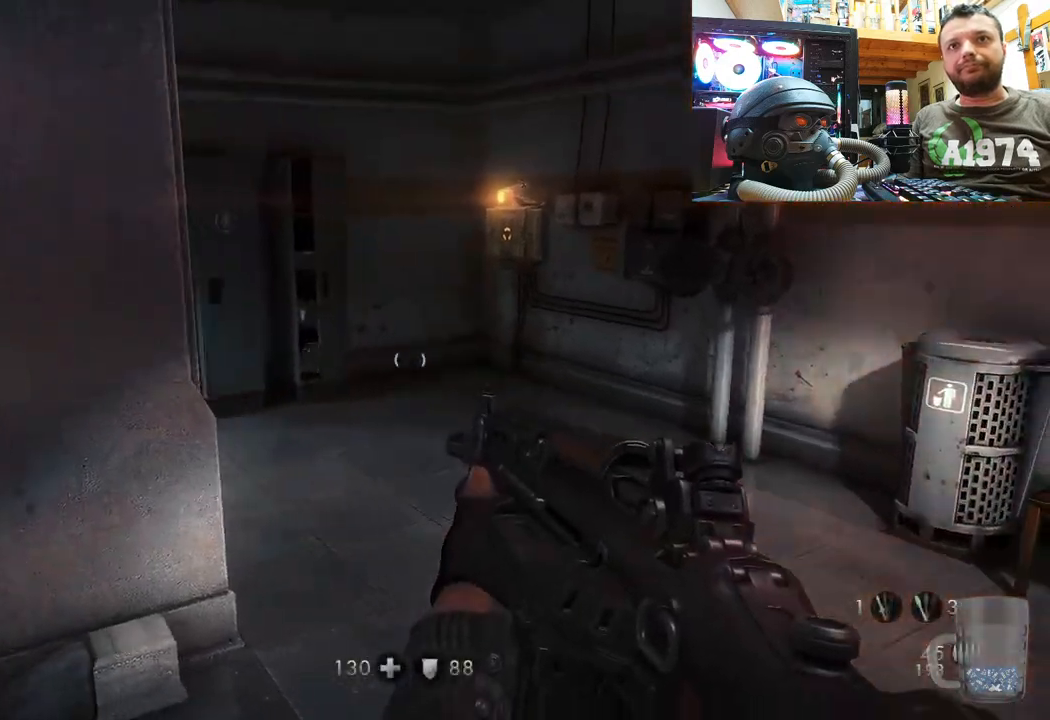
{"buttons": [], "left_stick": "up-right", "right_stick": "left", "events": [[17, "SQUARE", "down"], [150, "SQUARE", "up"], [150, "left_stick", "up"], [233, "left_stick", "up-right"], [250, "right_stick", "left"]]}
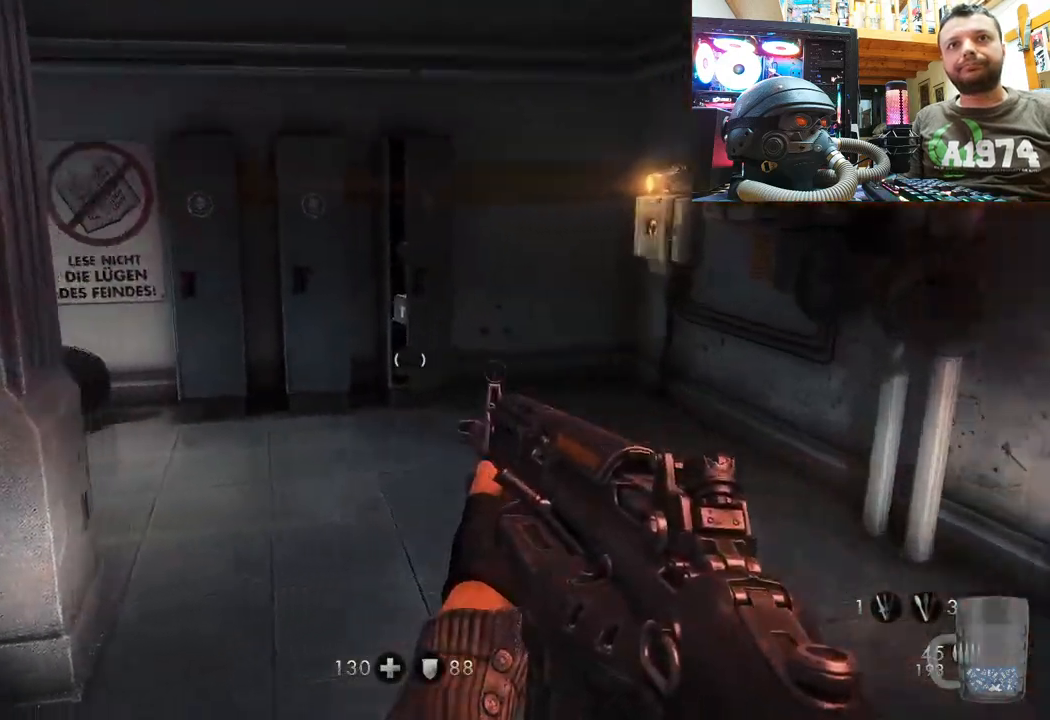
{"buttons": [], "left_stick": "up", "right_stick": "up", "events": [[333, "right_stick", "right"], [450, "left_stick", "up"], [500, "right_stick", "up"]]}
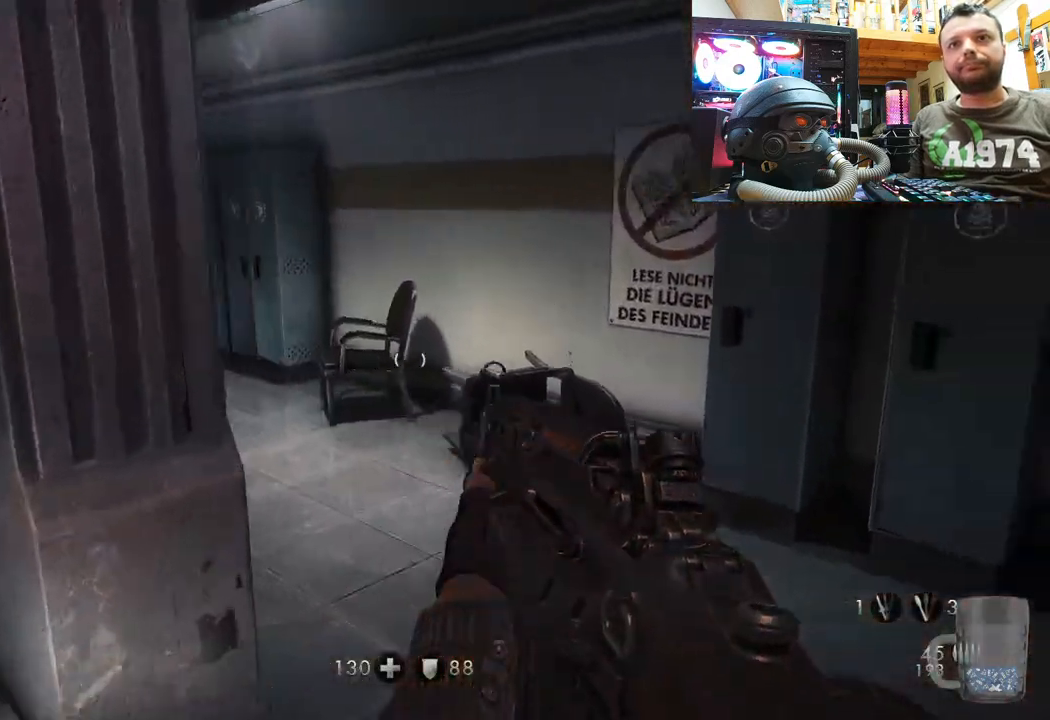
{"buttons": [], "left_stick": "up", "right_stick": "left", "events": [[67, "right_stick", "left"], [317, "right_stick", "center"], [500, "right_stick", "left"]]}
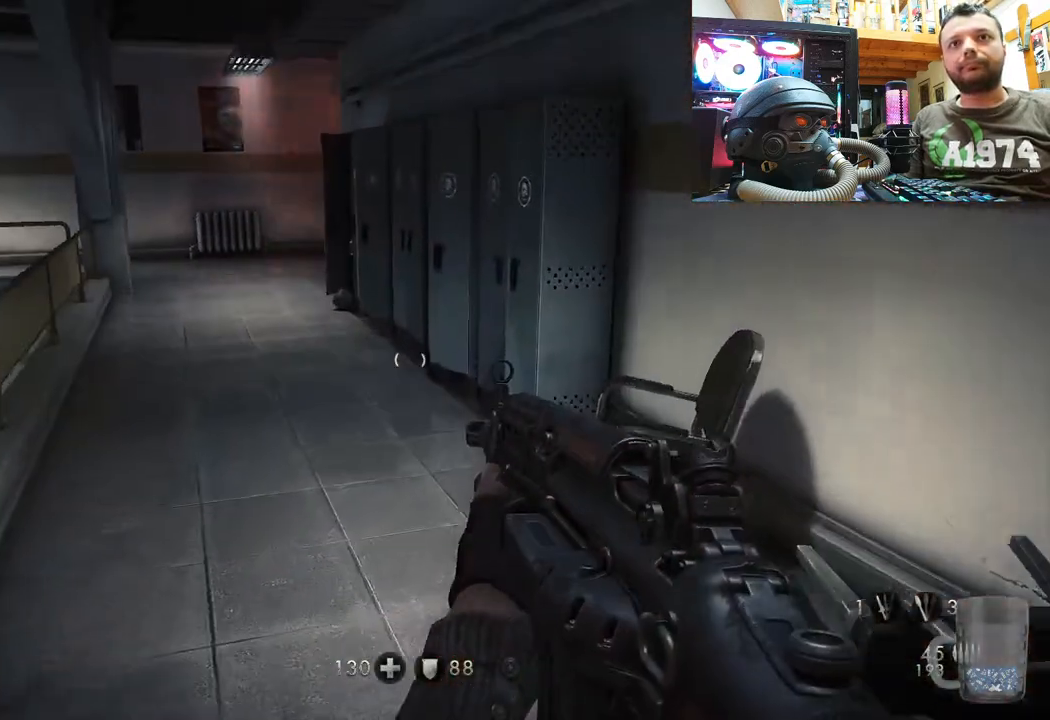
{"buttons": [], "left_stick": "up", "right_stick": "center", "events": [[250, "right_stick", "center"]]}
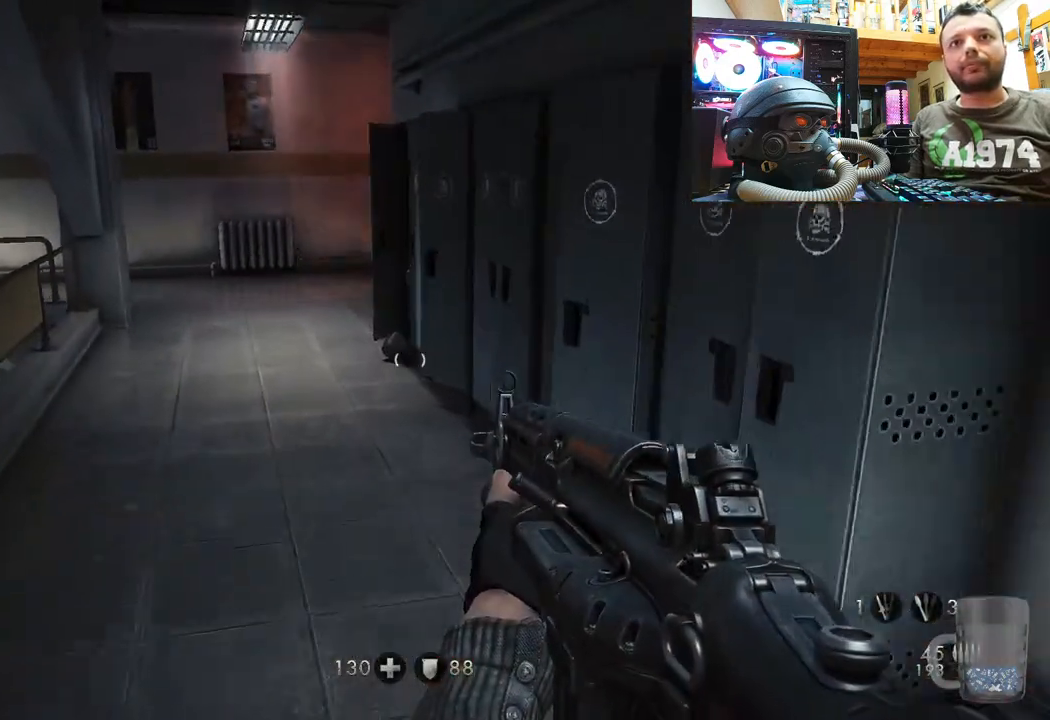
{"buttons": [], "left_stick": "up", "right_stick": "right", "events": [[267, "right_stick", "right"]]}
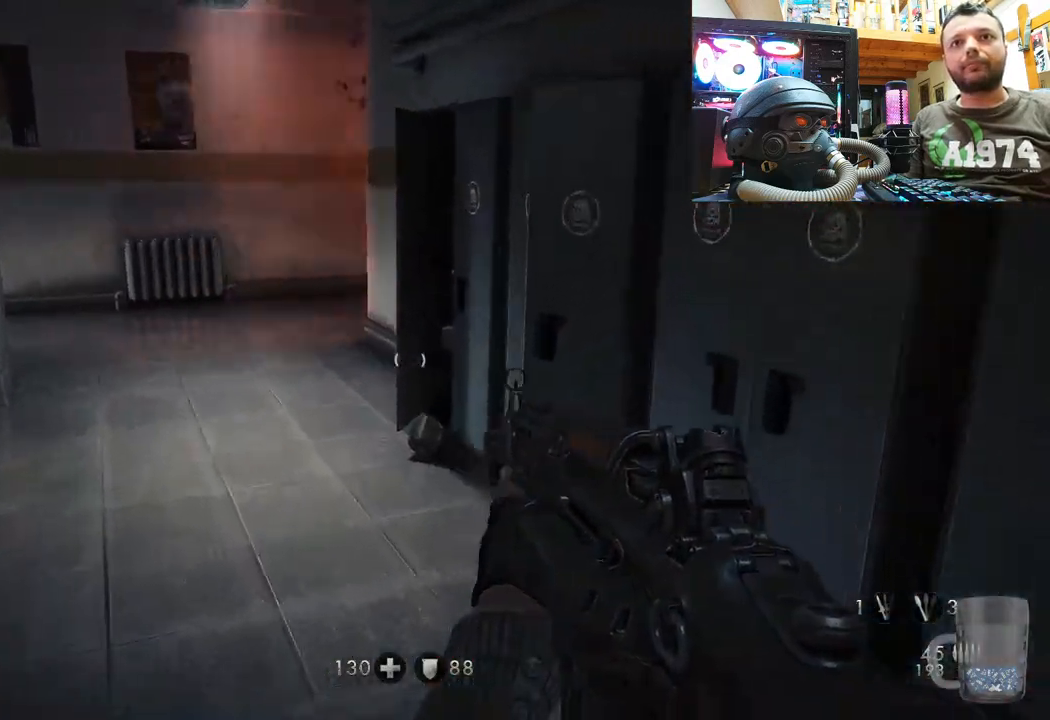
{"buttons": [], "left_stick": "up", "right_stick": "right", "events": [[217, "right_stick", "center"], [500, "right_stick", "right"]]}
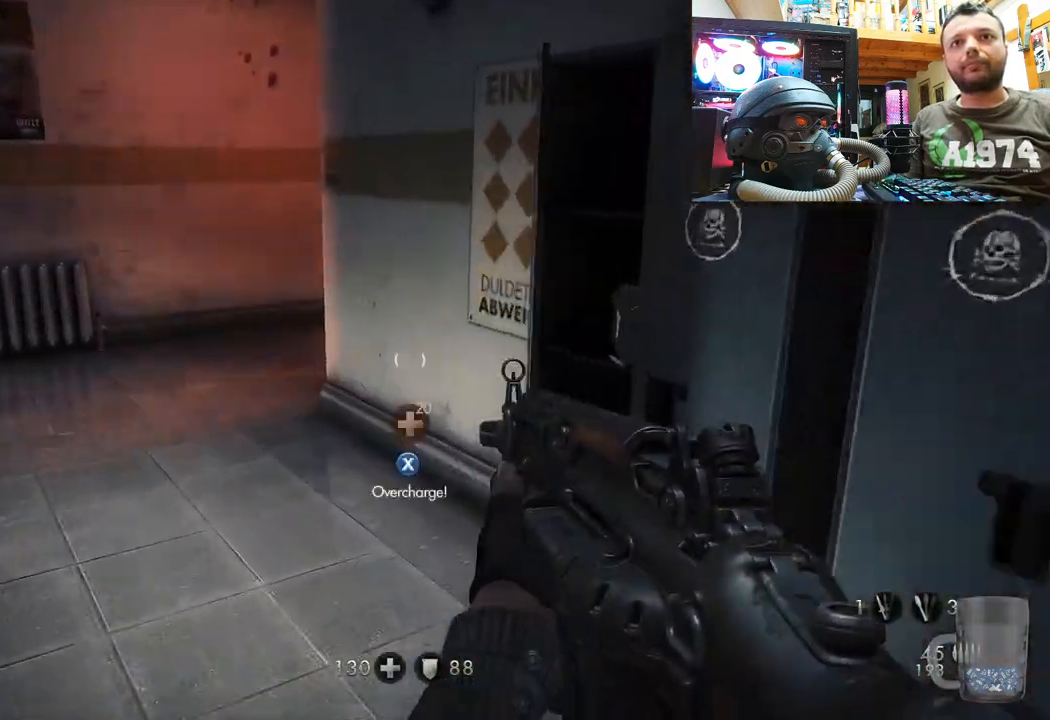
{"buttons": [], "left_stick": "up", "right_stick": "right", "events": []}
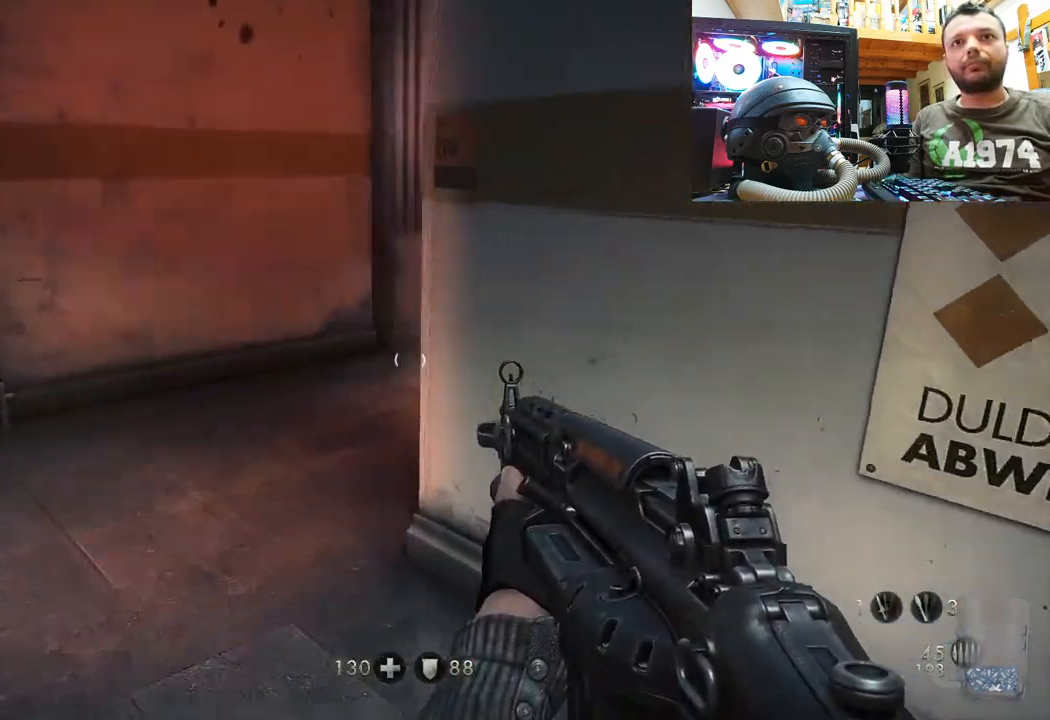
{"buttons": ["L1"], "left_stick": "left", "right_stick": "center", "events": [[300, "right_stick", "center"], [317, "left_stick", "left"], [350, "L1", "down"]]}
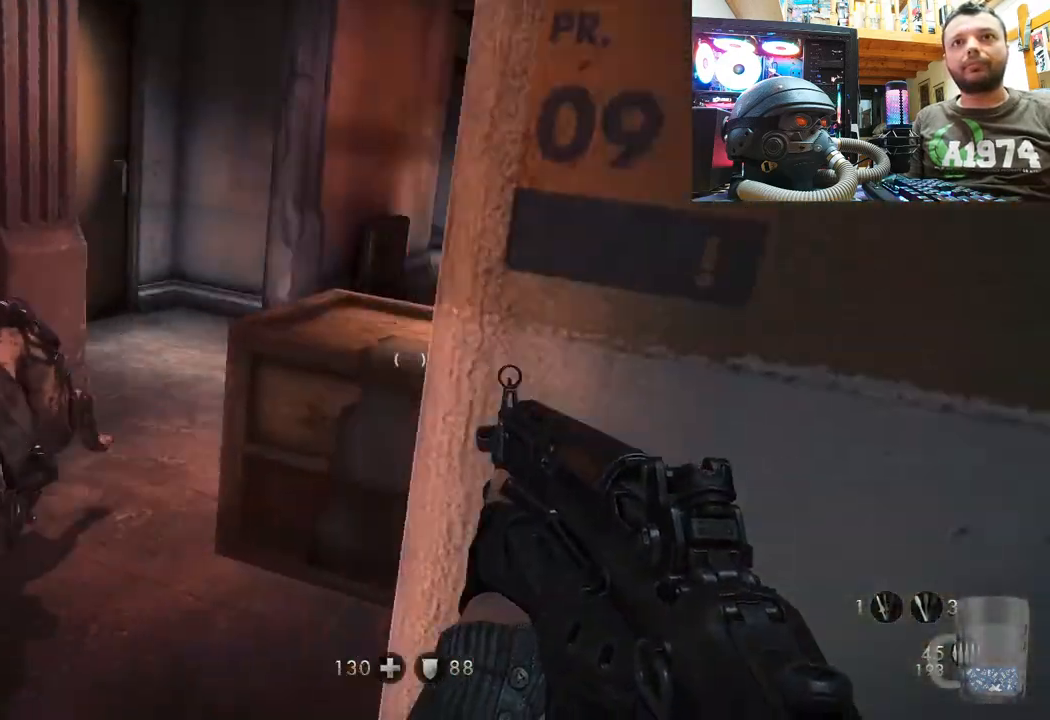
{"buttons": ["R2"], "left_stick": "down", "right_stick": "left", "events": [[17, "right_stick", "up-left"], [33, "left_stick", "down-left"], [200, "left_stick", "down"], [217, "L1", "up"], [333, "R2", "down"], [483, "right_stick", "left"]]}
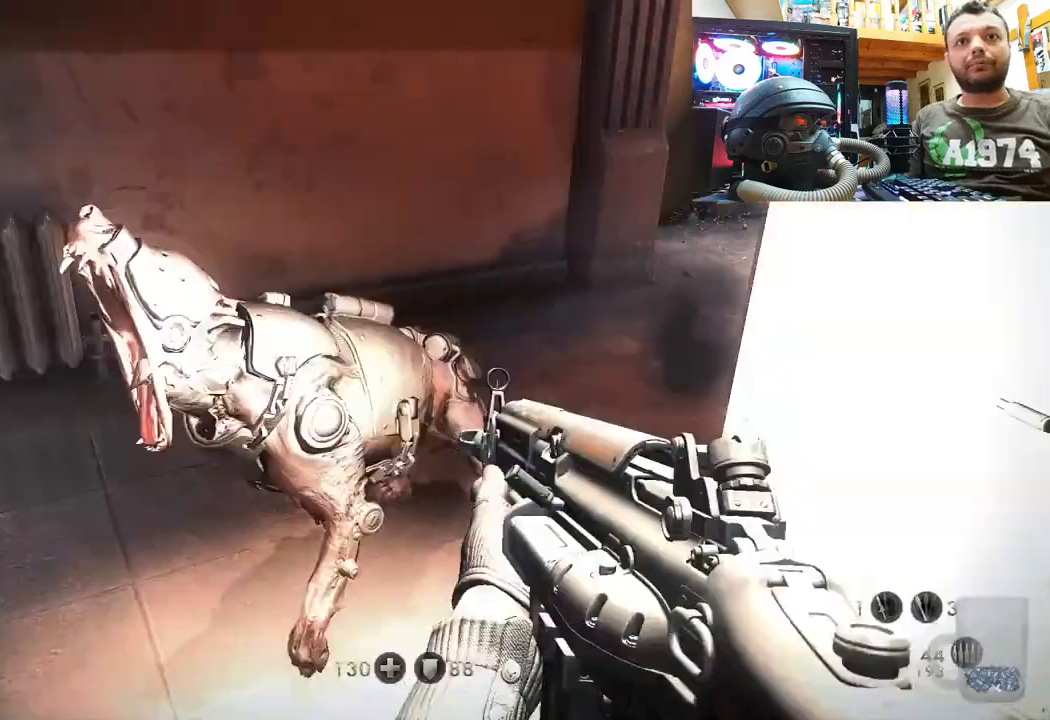
{"buttons": ["R2"], "left_stick": "down", "right_stick": "down-left", "events": [[33, "right_stick", "down-left"], [117, "right_stick", "up-left"], [183, "right_stick", "up"], [350, "right_stick", "left"], [467, "right_stick", "down-left"]]}
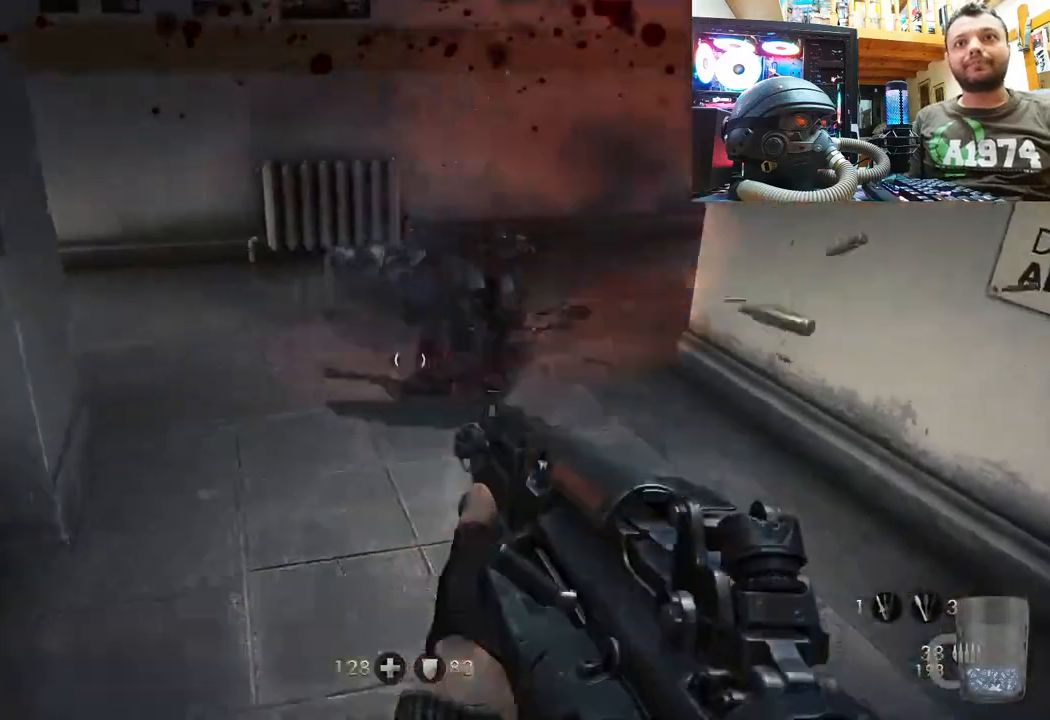
{"buttons": ["SQUARE"], "left_stick": "up-right", "right_stick": "center", "events": [[17, "right_stick", "down-right"], [167, "right_stick", "center"], [183, "left_stick", "up"], [333, "left_stick", "up-right"], [350, "right_stick", "up-right"], [417, "R2", "up"], [450, "right_stick", "center"], [500, "SQUARE", "down"]]}
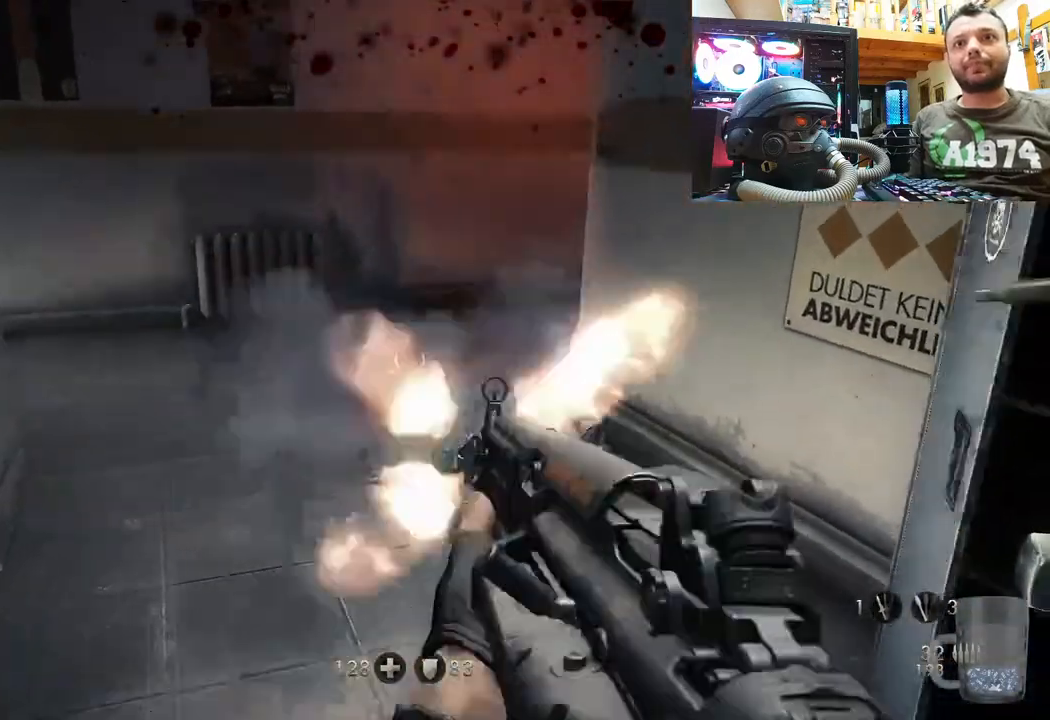
{"buttons": [], "left_stick": "center", "right_stick": "right", "events": [[67, "left_stick", "up"], [117, "SQUARE", "up"], [167, "SQUARE", "down"], [167, "left_stick", "up-left"], [267, "SQUARE", "up"], [400, "right_stick", "right"], [500, "left_stick", "center"]]}
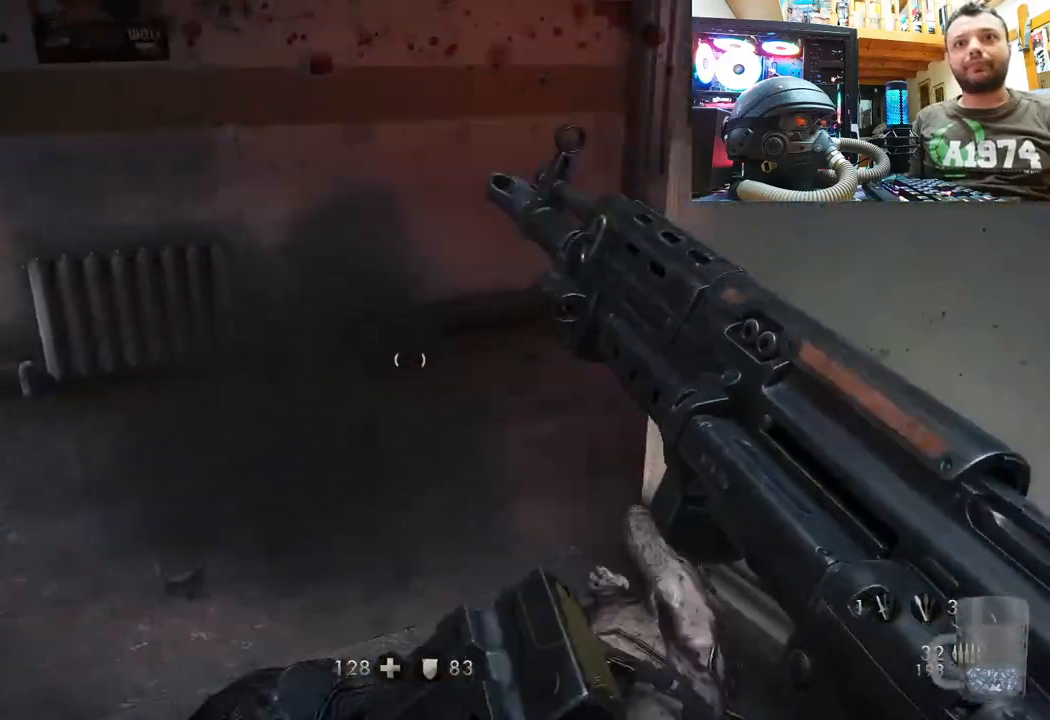
{"buttons": [], "left_stick": "up", "right_stick": "down-right", "events": [[250, "left_stick", "up"], [250, "right_stick", "down-right"]]}
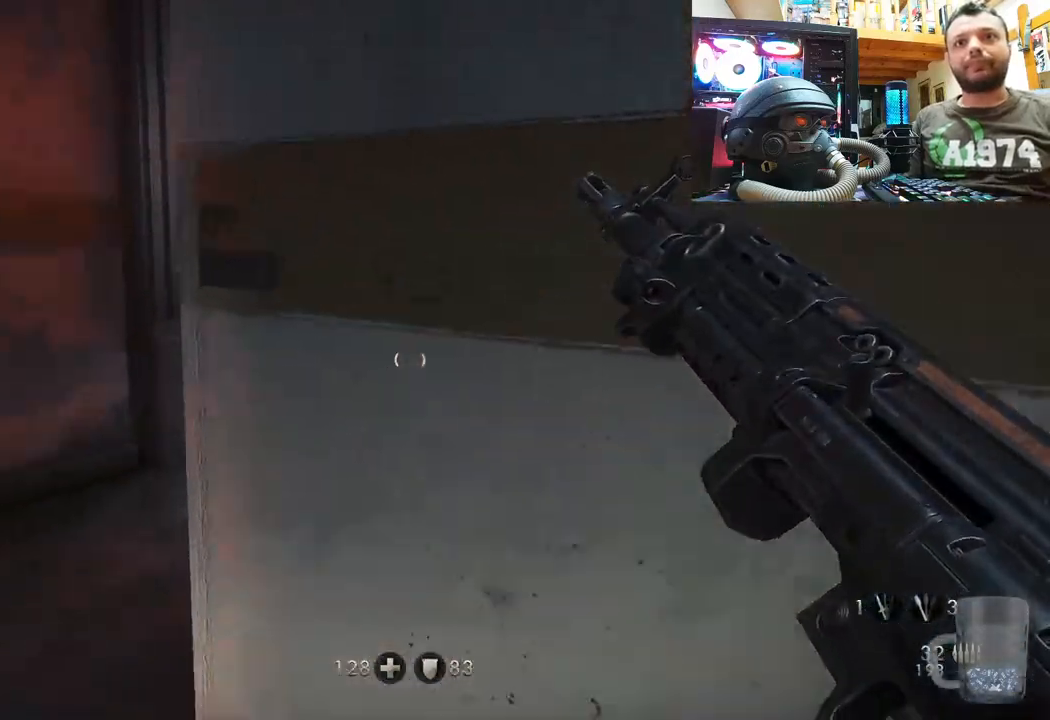
{"buttons": [], "left_stick": "left", "right_stick": "center", "events": [[67, "right_stick", "center"], [183, "left_stick", "center"], [200, "right_stick", "down-right"], [433, "left_stick", "left"], [433, "right_stick", "center"]]}
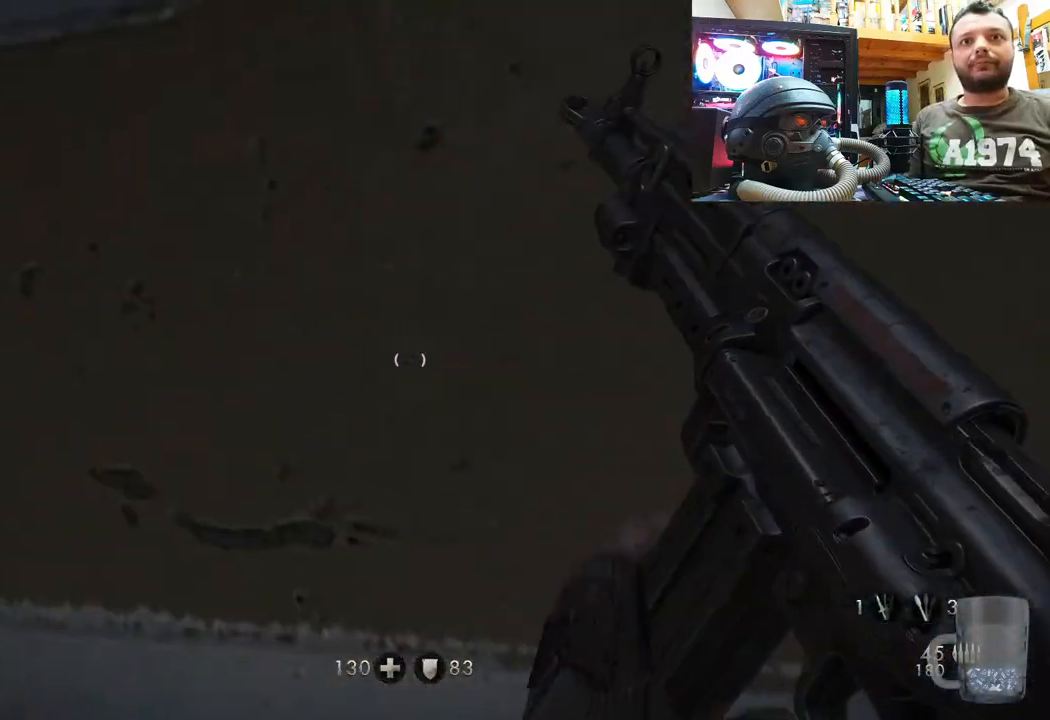
{"buttons": [], "left_stick": "center", "right_stick": "center", "events": [[83, "right_stick", "left"], [150, "left_stick", "center"], [217, "right_stick", "center"]]}
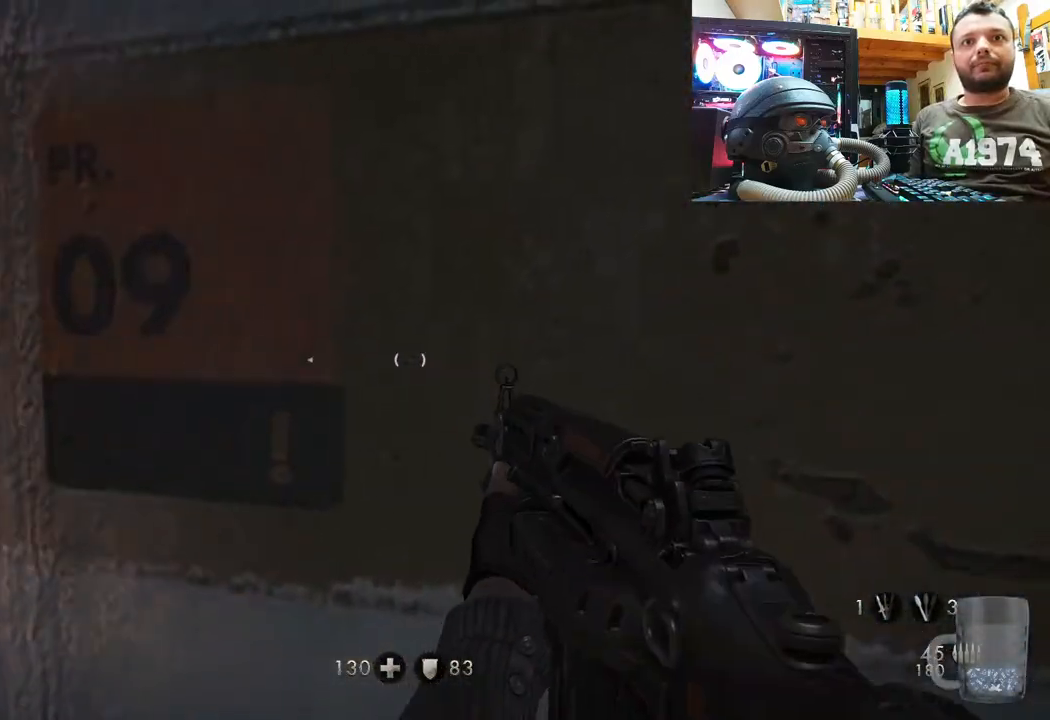
{"buttons": ["L1"], "left_stick": "up-left", "right_stick": "right", "events": [[33, "L1", "down"], [50, "left_stick", "up-left"], [333, "right_stick", "right"]]}
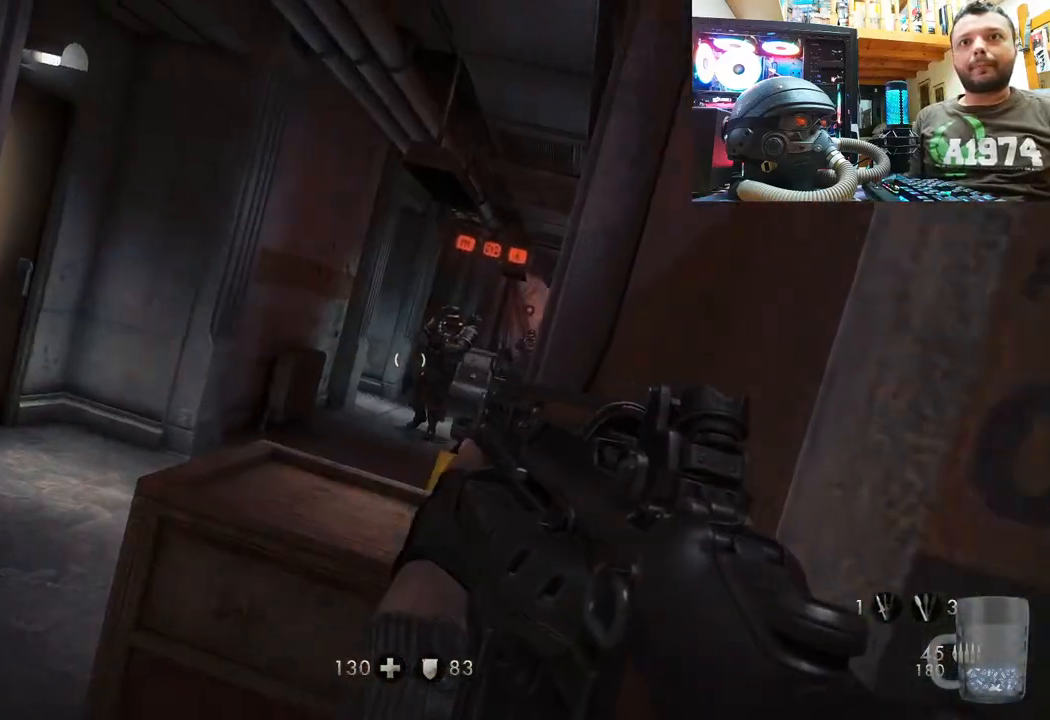
{"buttons": ["L1", "R2"], "left_stick": "up-left", "right_stick": "center", "events": [[33, "right_stick", "center"], [167, "R2", "down"], [183, "right_stick", "right"], [333, "right_stick", "center"]]}
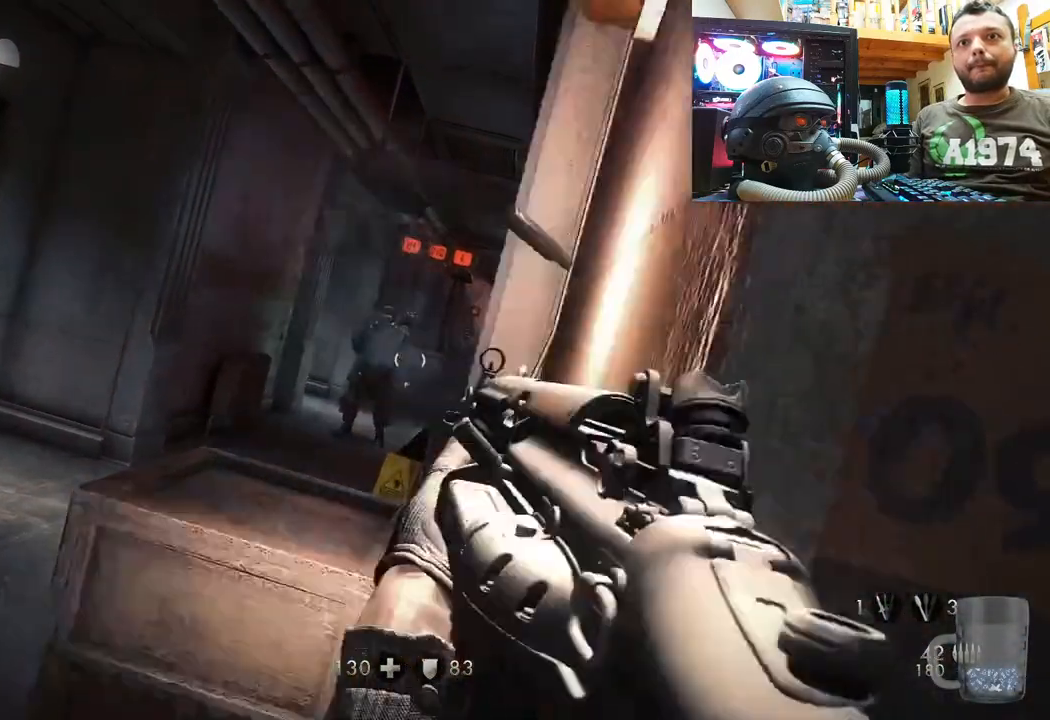
{"buttons": ["L1", "R2"], "left_stick": "up-left", "right_stick": "up-left", "events": [[17, "right_stick", "down-left"], [117, "right_stick", "center"], [417, "right_stick", "up-left"]]}
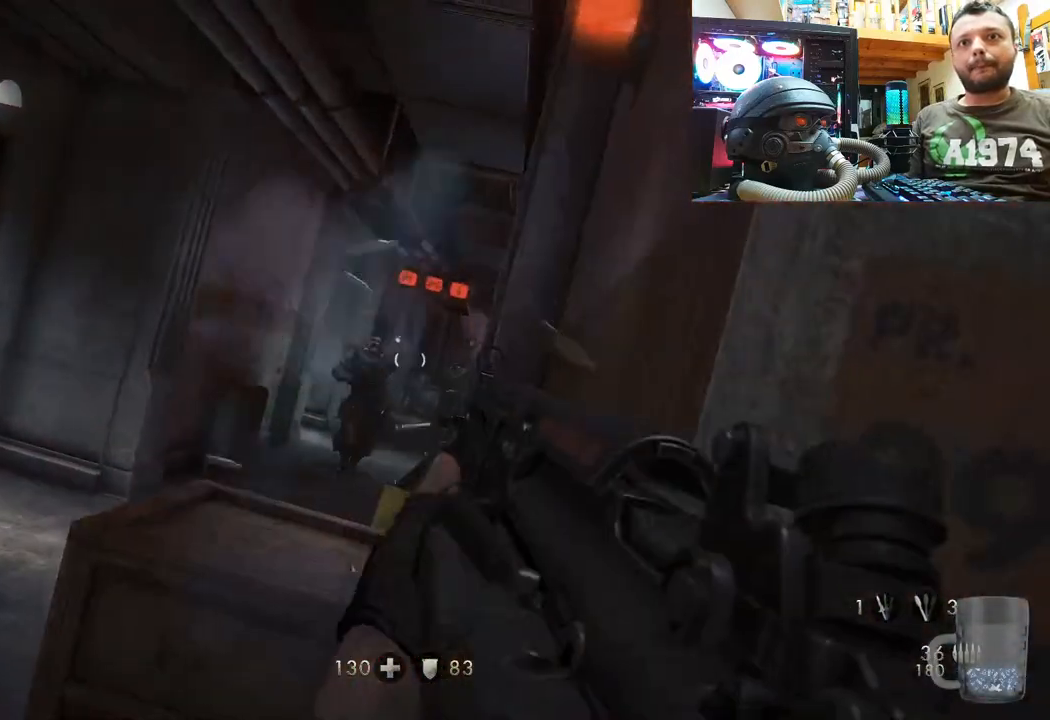
{"buttons": ["L1", "R2"], "left_stick": "up-left", "right_stick": "up-left", "events": []}
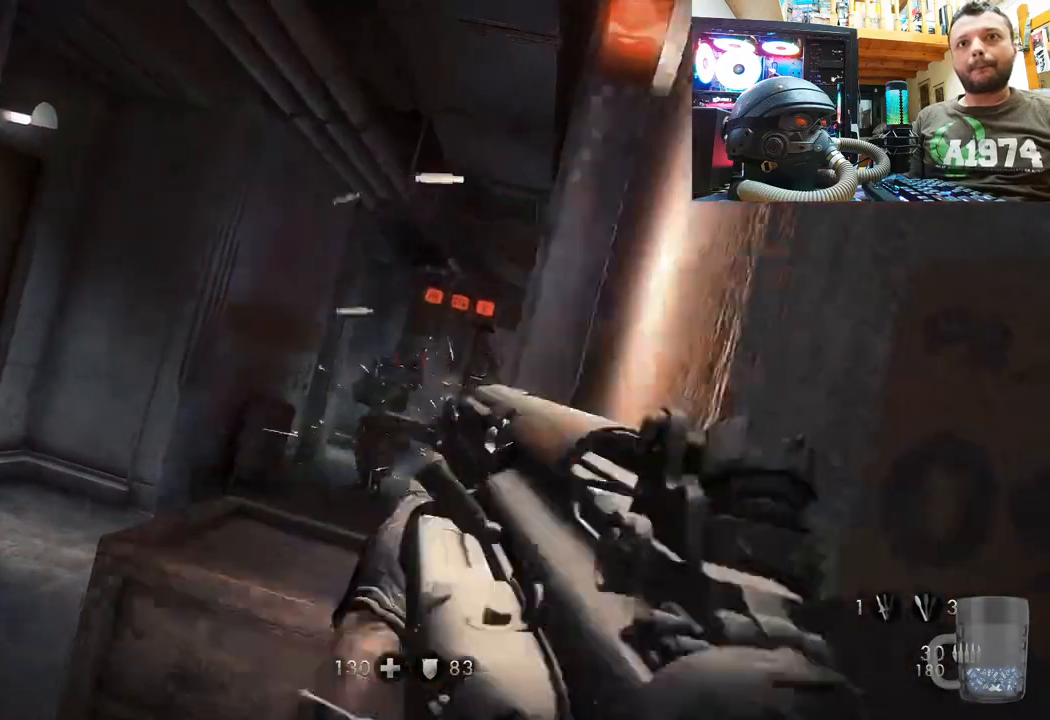
{"buttons": ["L1", "R2"], "left_stick": "up-left", "right_stick": "up-left", "events": [[117, "right_stick", "up"], [233, "right_stick", "up-left"]]}
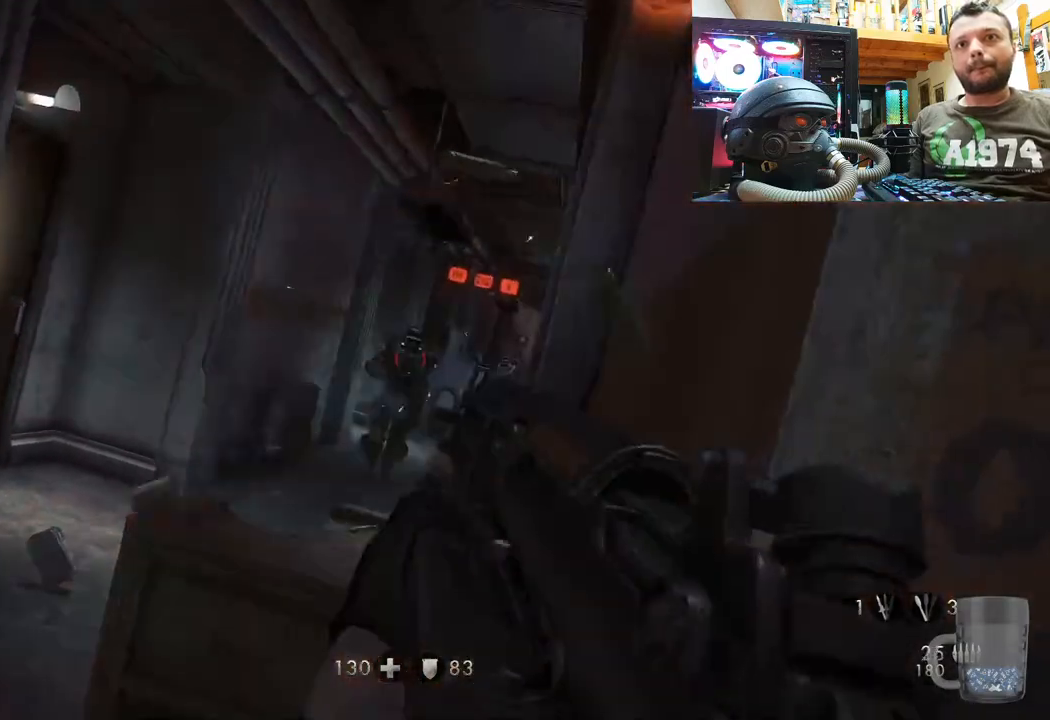
{"buttons": ["L1", "R2"], "left_stick": "up-left", "right_stick": "up", "events": [[450, "right_stick", "up"]]}
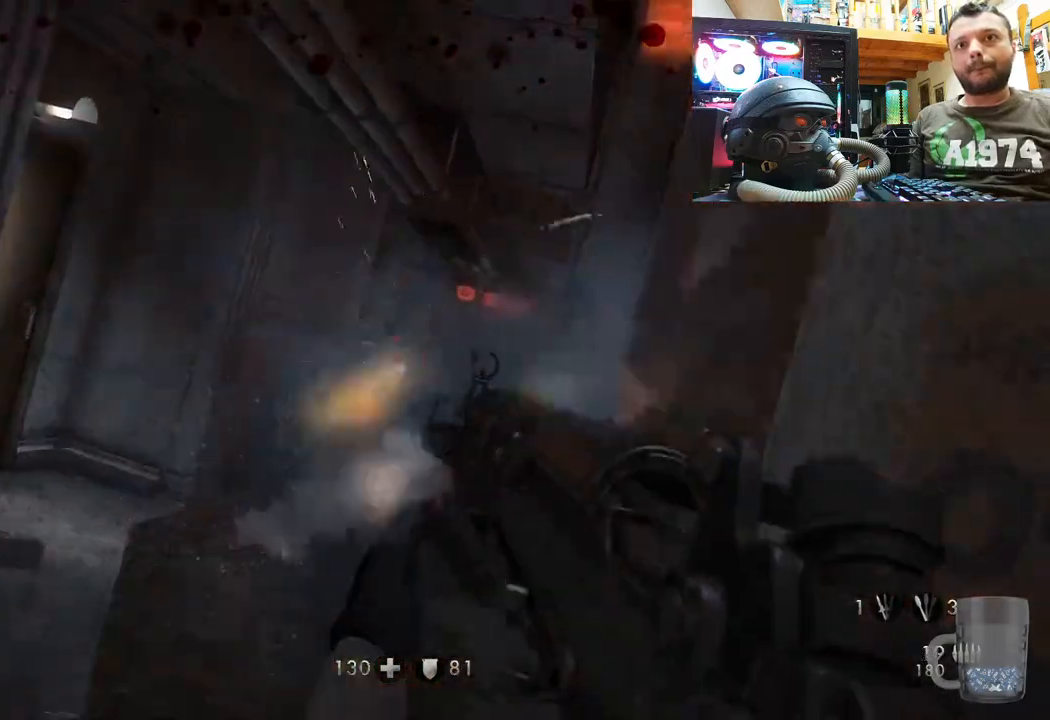
{"buttons": ["L1", "R2"], "left_stick": "up-left", "right_stick": "up", "events": []}
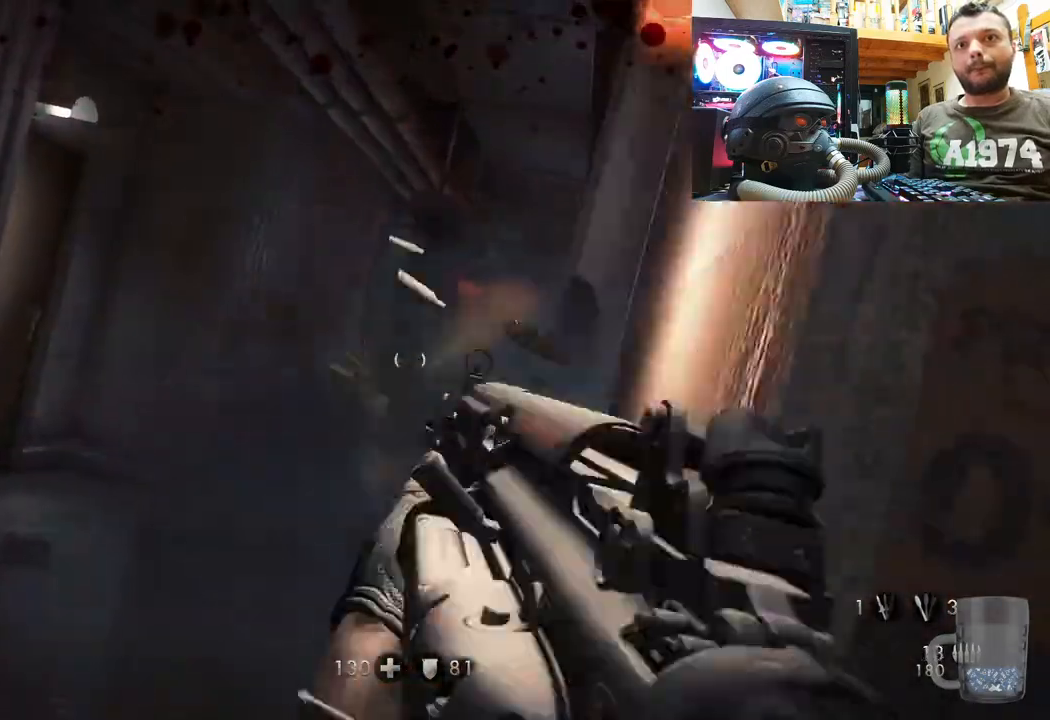
{"buttons": ["L1"], "left_stick": "up-left", "right_stick": "right", "events": [[50, "right_stick", "center"], [167, "R2", "up"], [350, "right_stick", "right"]]}